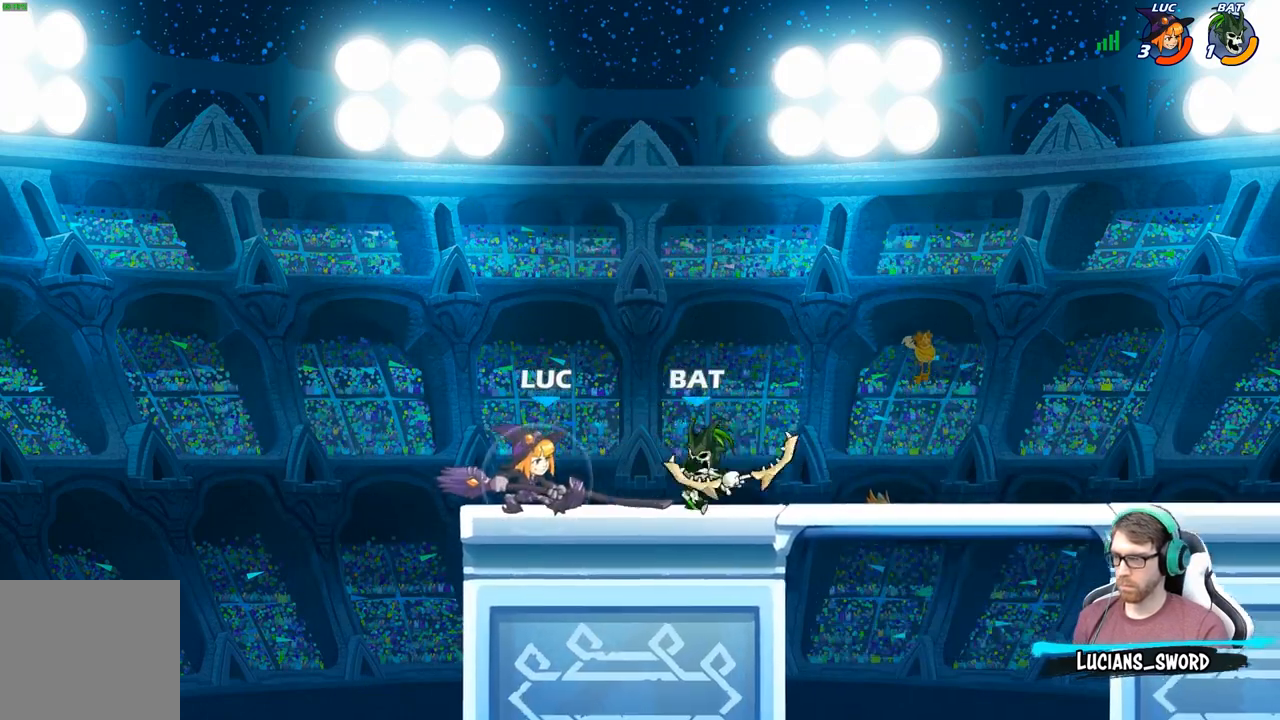
Gameplay with a controller (Xbox layout); each line is a JSON object with the inputs held at the frame after it. "events" lists button and stick changes between this image and that frame as [ms after this image, input, new state], when the widget could be followed in between.
{"buttons": [], "left_stick": "center", "right_stick": "center", "events": [[117, "R2", "up"], [133, "left_stick", "down"], [167, "B", "down"], [333, "B", "up"], [400, "left_stick", "center"]]}
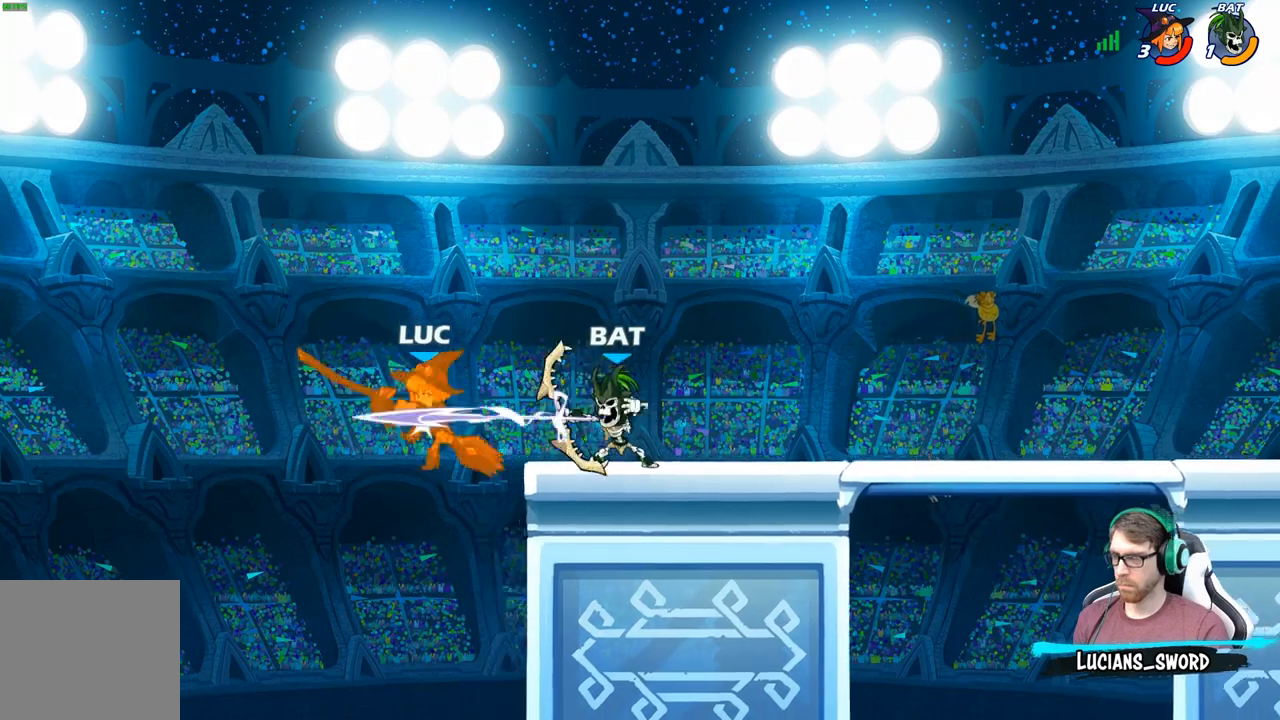
{"buttons": ["B"], "left_stick": "center", "right_stick": "center", "events": [[300, "B", "down"]]}
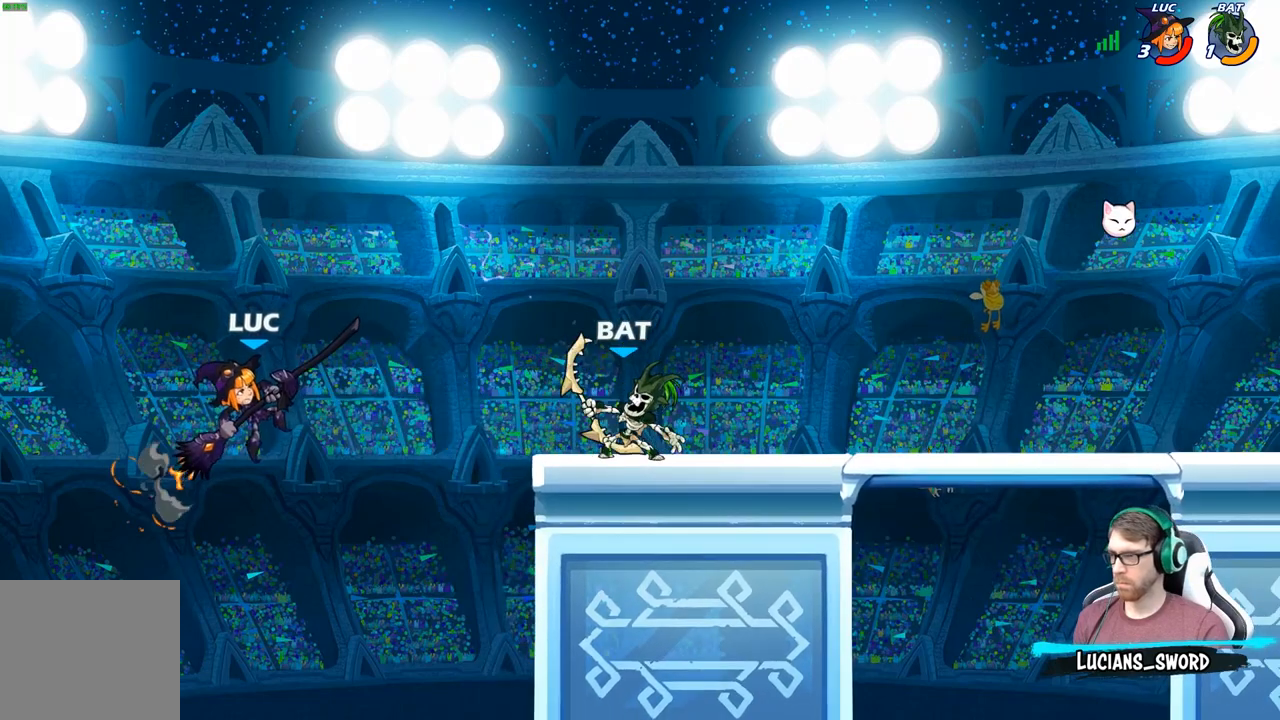
{"buttons": [], "left_stick": "left", "right_stick": "center", "events": [[217, "B", "up"], [333, "left_stick", "left"]]}
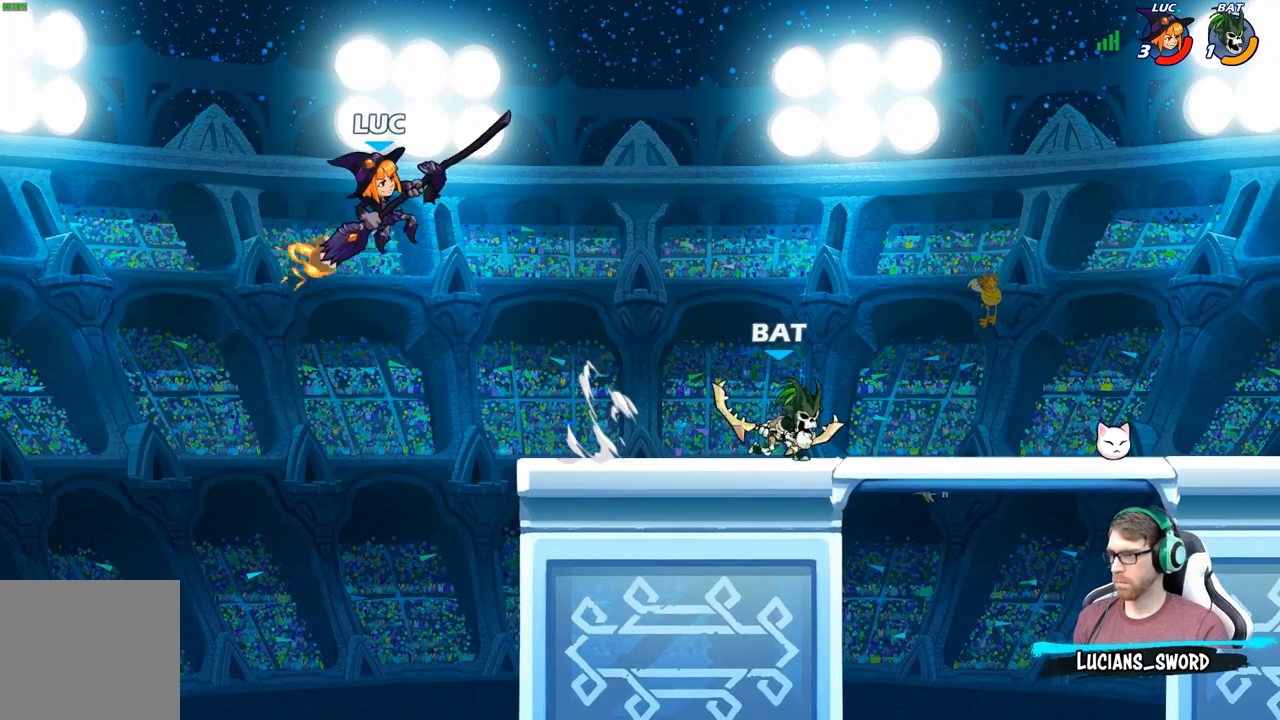
{"buttons": [], "left_stick": "right", "right_stick": "center", "events": [[250, "A", "down"], [283, "left_stick", "up-right"], [367, "A", "up"], [433, "left_stick", "right"]]}
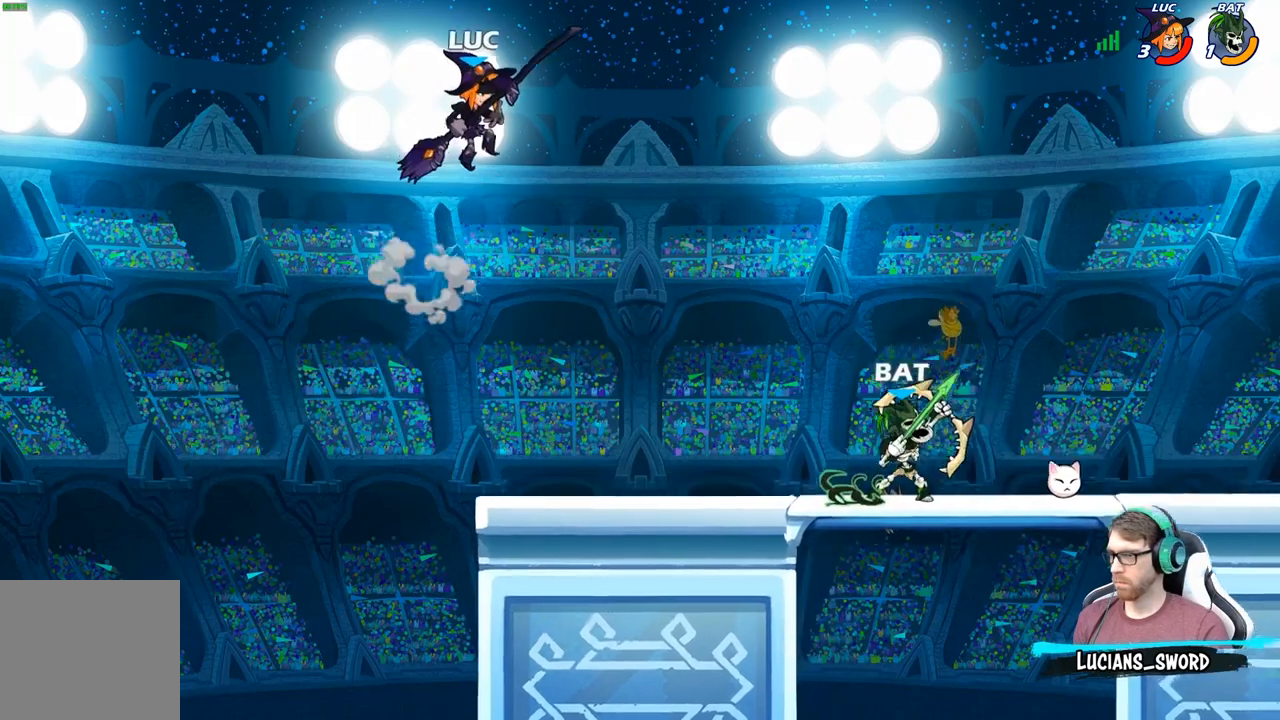
{"buttons": [], "left_stick": "center", "right_stick": "center", "events": [[17, "left_stick", "down-right"], [117, "R1", "down"], [183, "R1", "up"], [283, "left_stick", "center"]]}
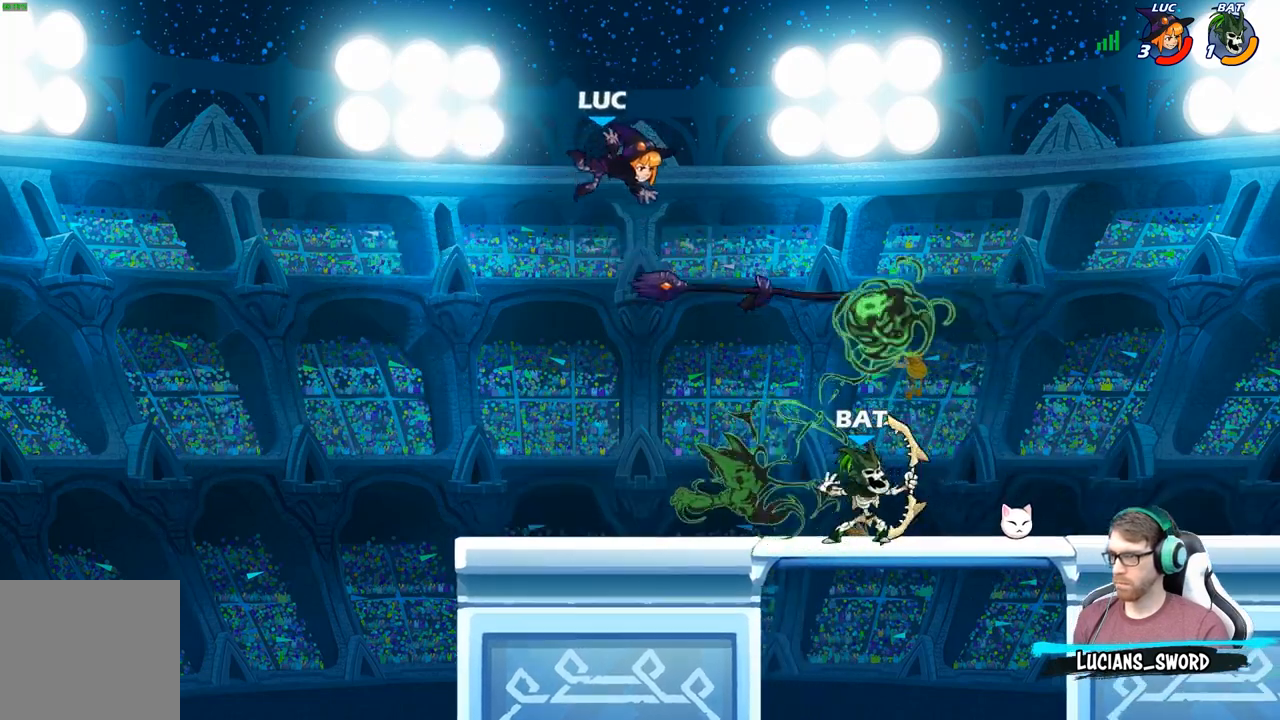
{"buttons": [], "left_stick": "right", "right_stick": "center", "events": [[17, "left_stick", "right"]]}
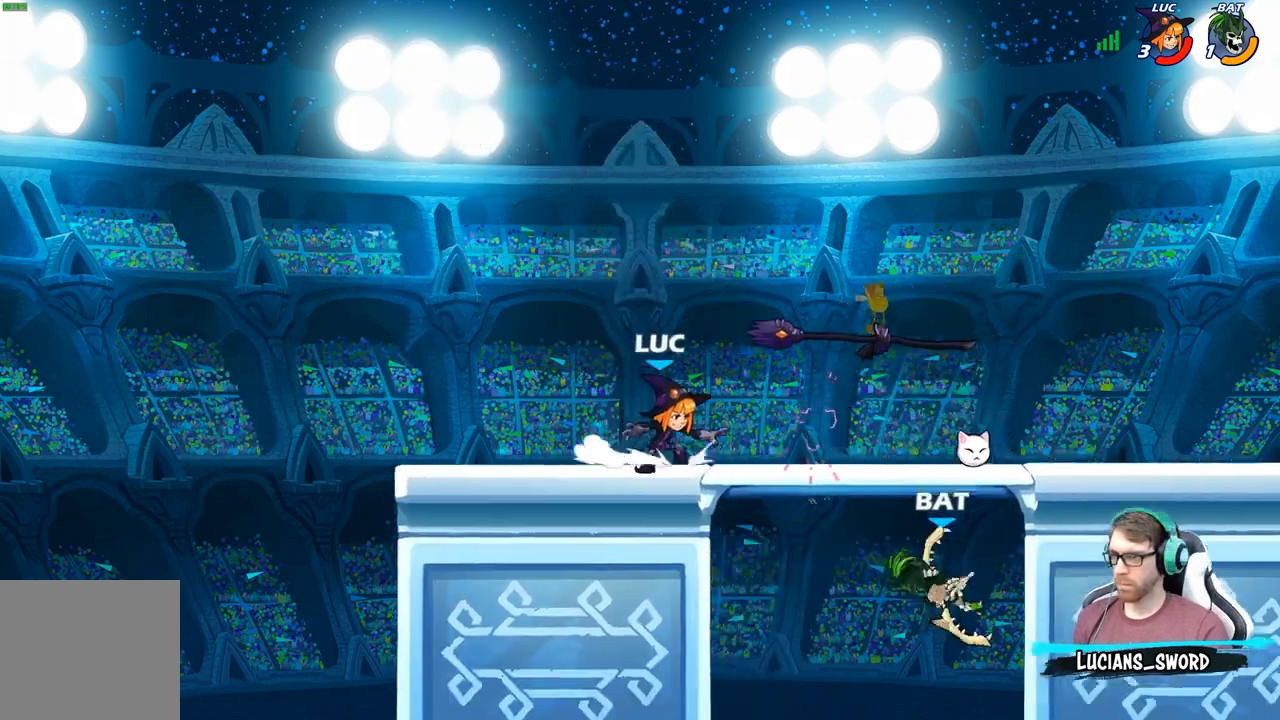
{"buttons": ["B"], "left_stick": "down-left", "right_stick": "center", "events": [[33, "A", "down"], [117, "left_stick", "up"], [183, "A", "up"], [183, "R1", "down"], [217, "left_stick", "left"], [267, "left_stick", "down-left"], [300, "R1", "up"], [333, "B", "down"]]}
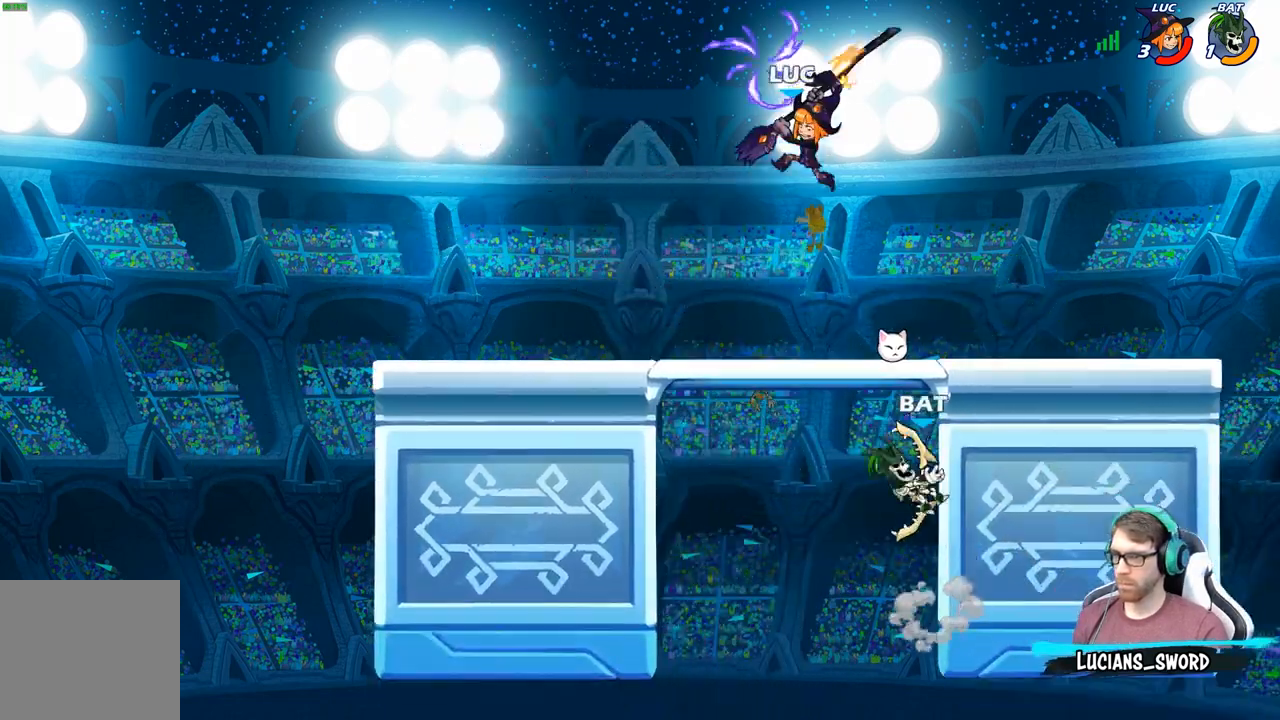
{"buttons": [], "left_stick": "center", "right_stick": "center", "events": [[367, "B", "up"], [417, "left_stick", "center"]]}
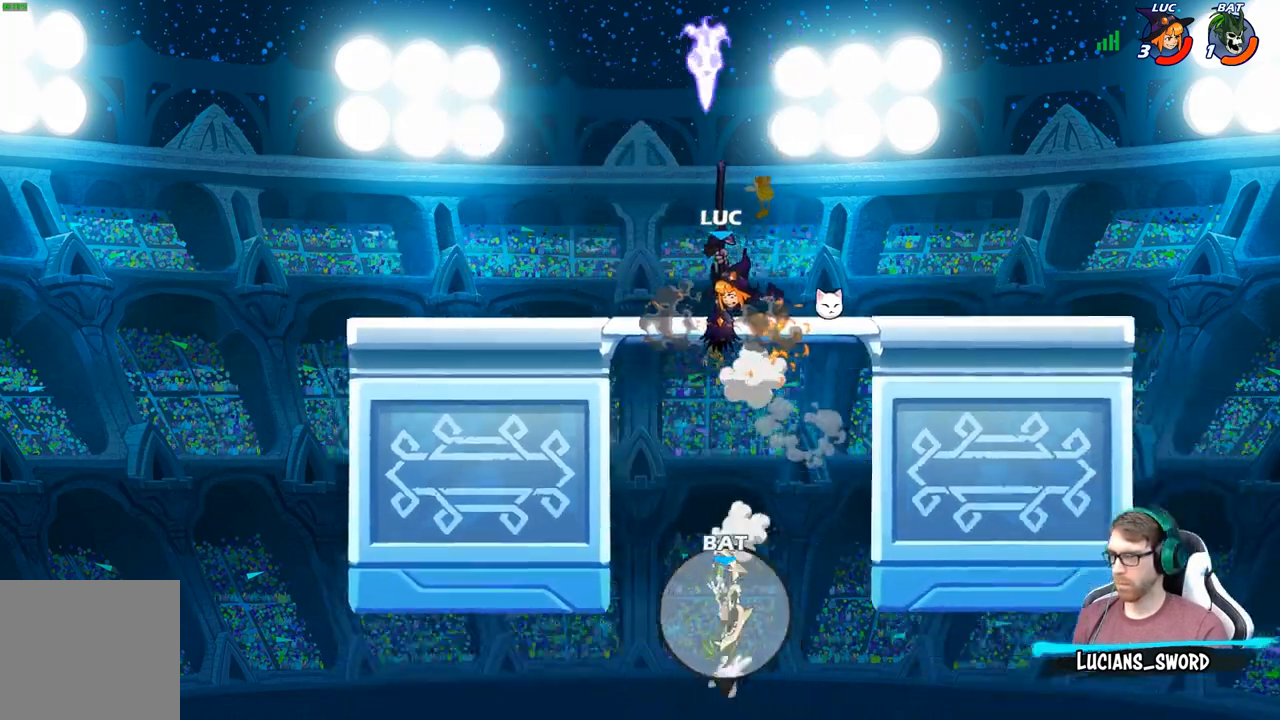
{"buttons": [], "left_stick": "center", "right_stick": "center", "events": [[300, "R1", "down"], [367, "left_stick", "down"], [433, "R1", "up"], [483, "left_stick", "center"]]}
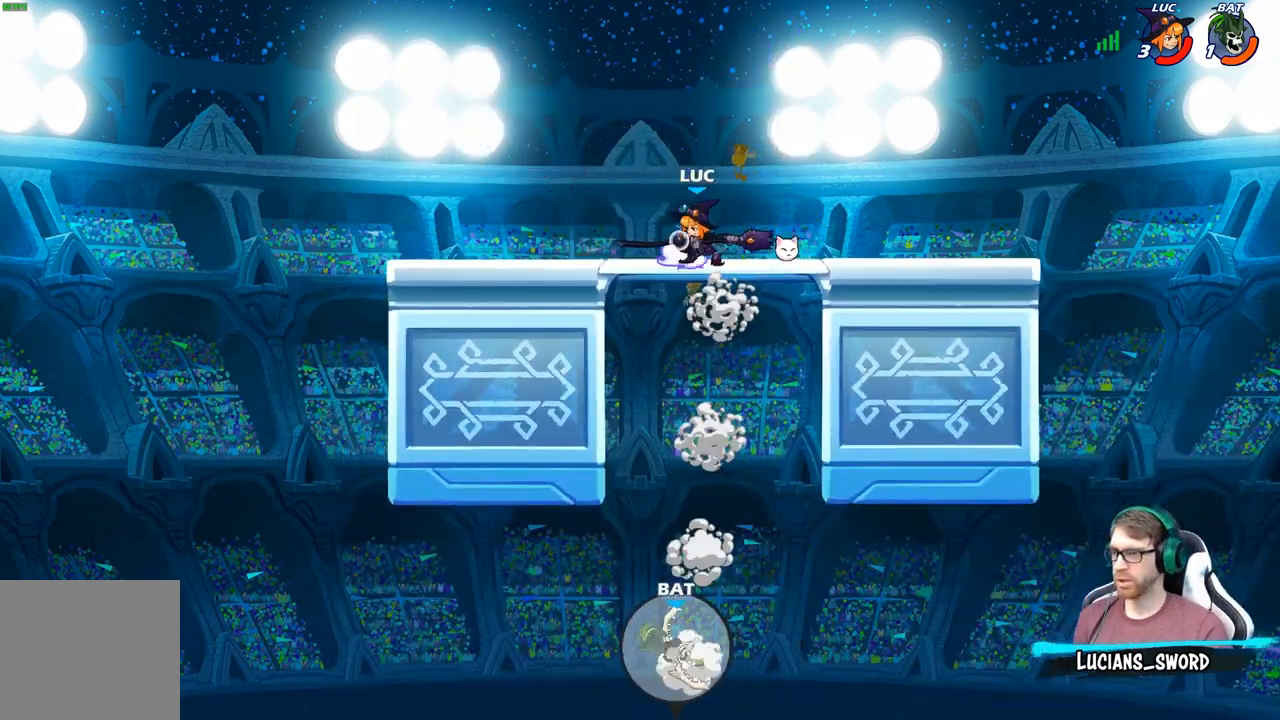
{"buttons": [], "left_stick": "center", "right_stick": "center", "events": [[367, "R1", "down"], [483, "R1", "up"]]}
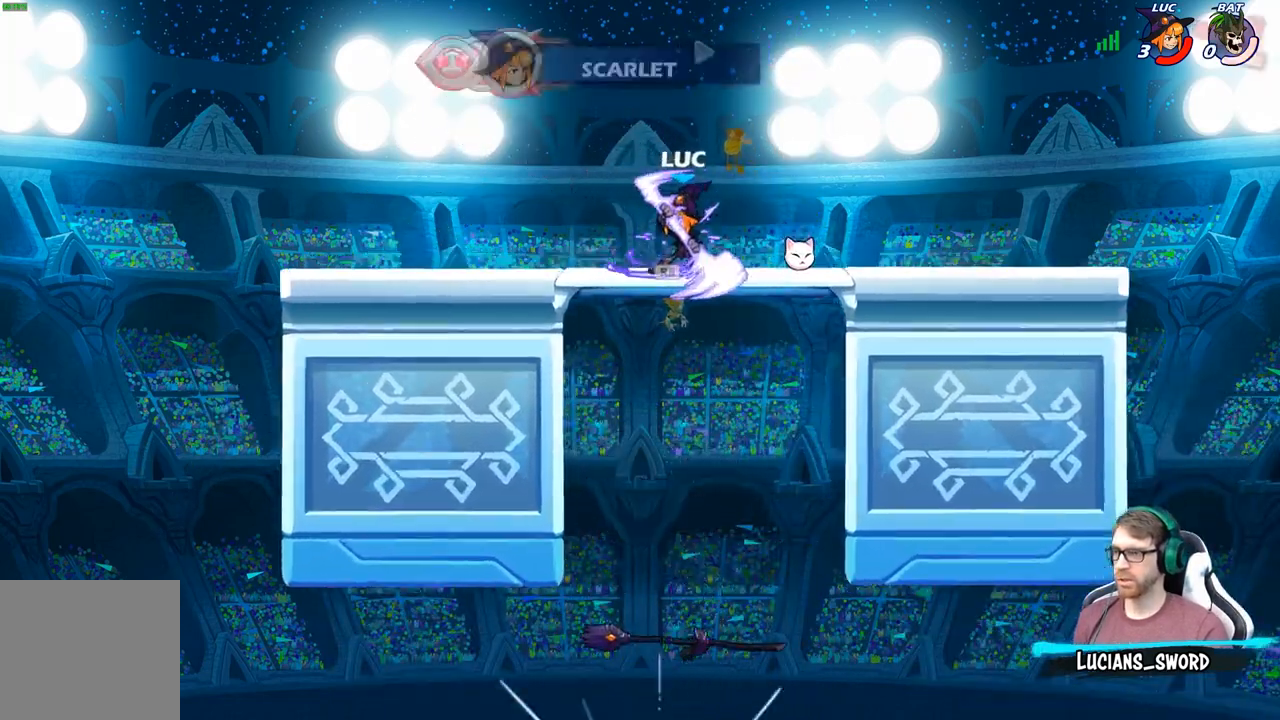
{"buttons": [], "left_stick": "center", "right_stick": "center", "events": []}
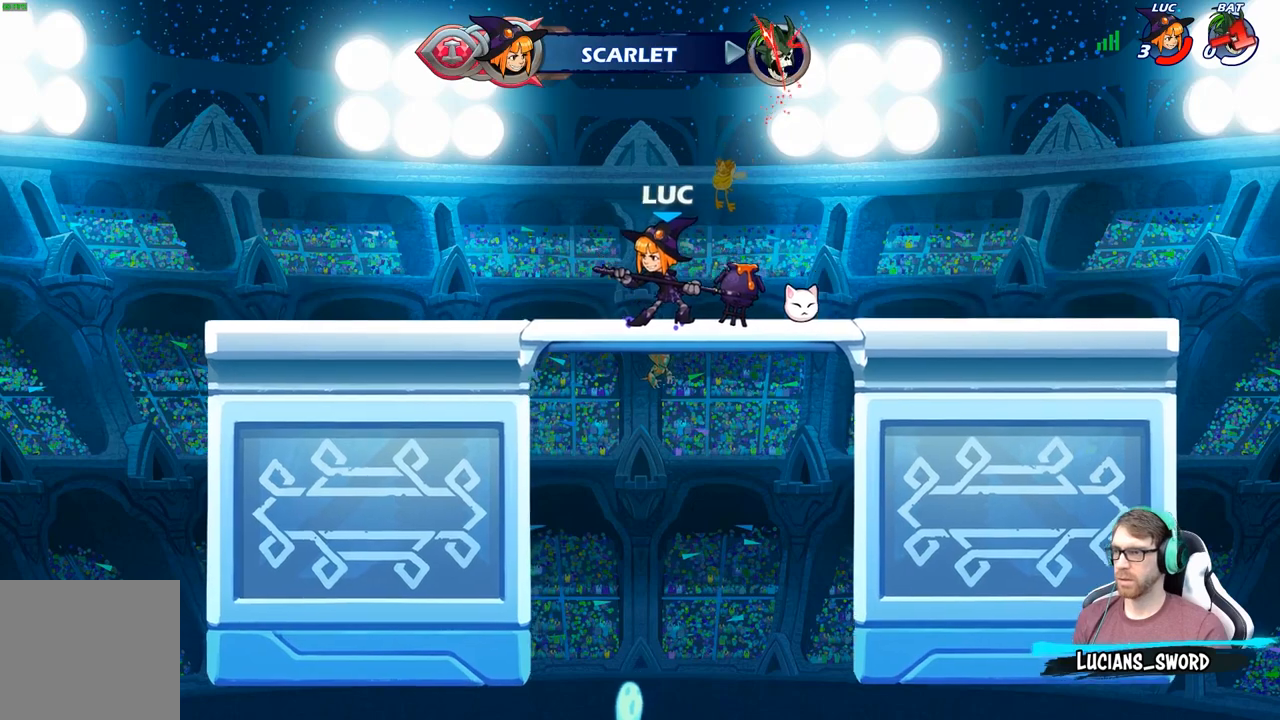
{"buttons": [], "left_stick": "center", "right_stick": "center", "events": []}
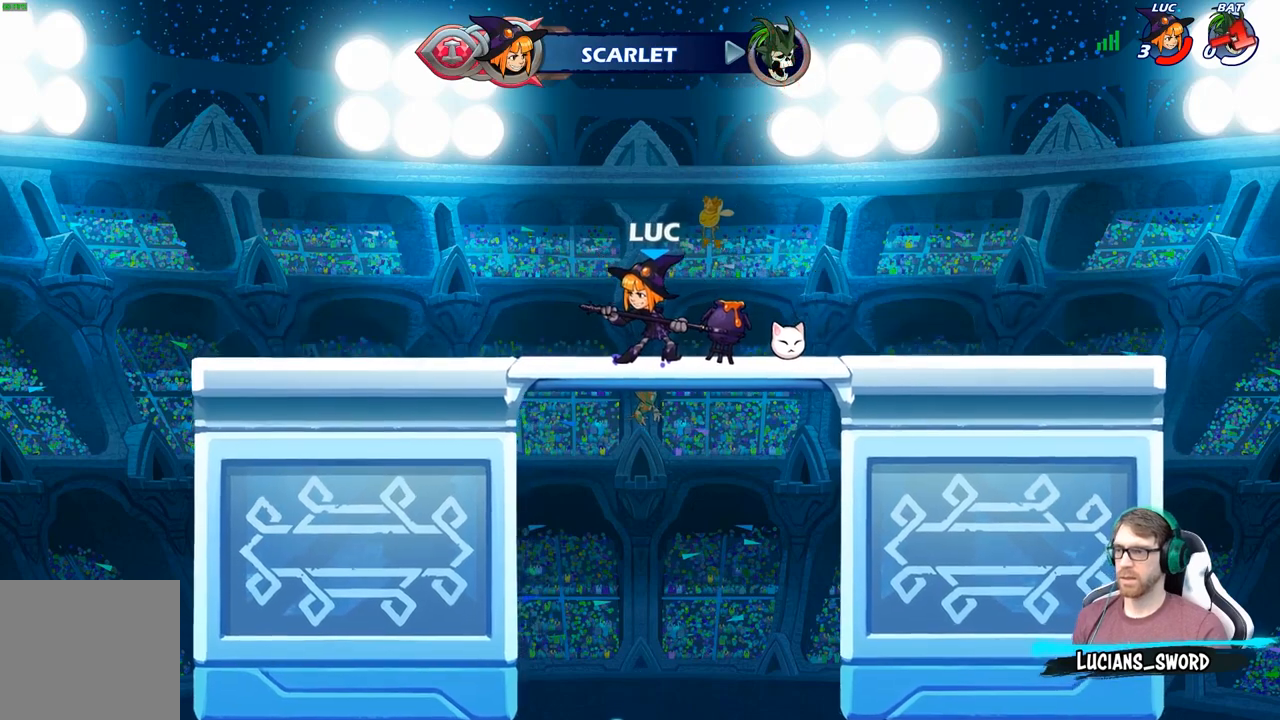
{"buttons": [], "left_stick": "center", "right_stick": "center", "events": []}
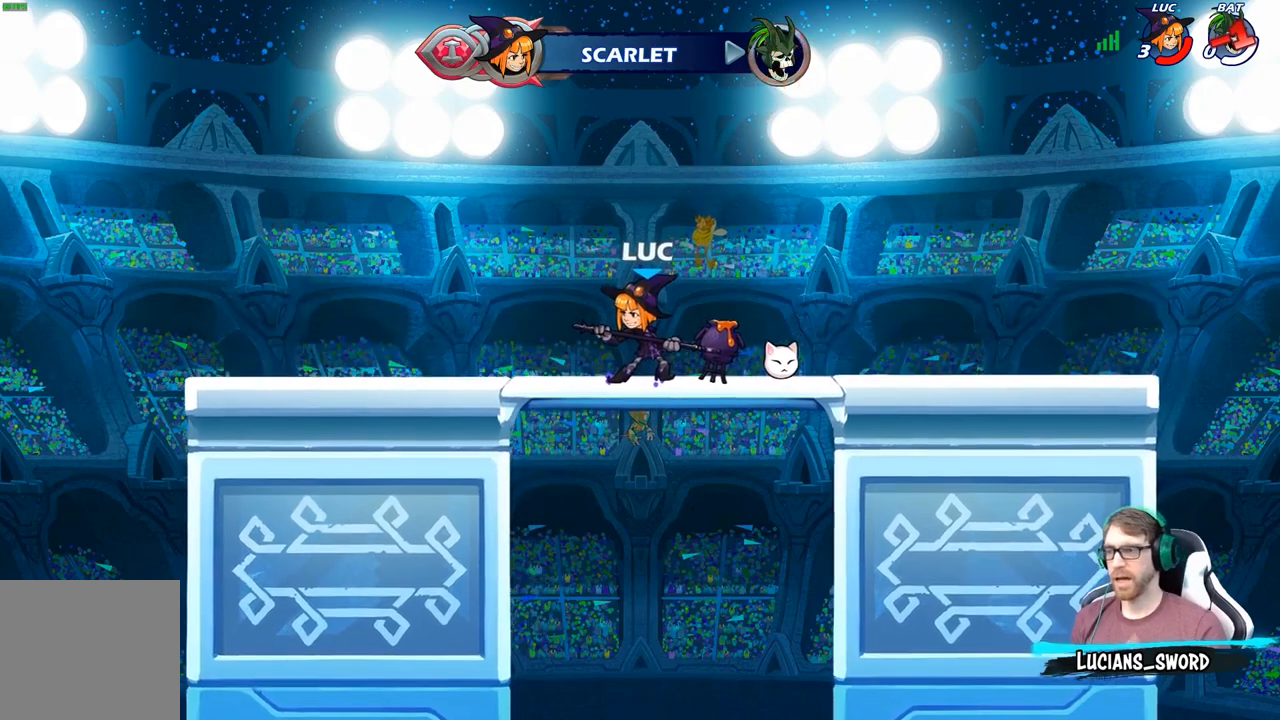
{"buttons": [], "left_stick": "center", "right_stick": "center", "events": []}
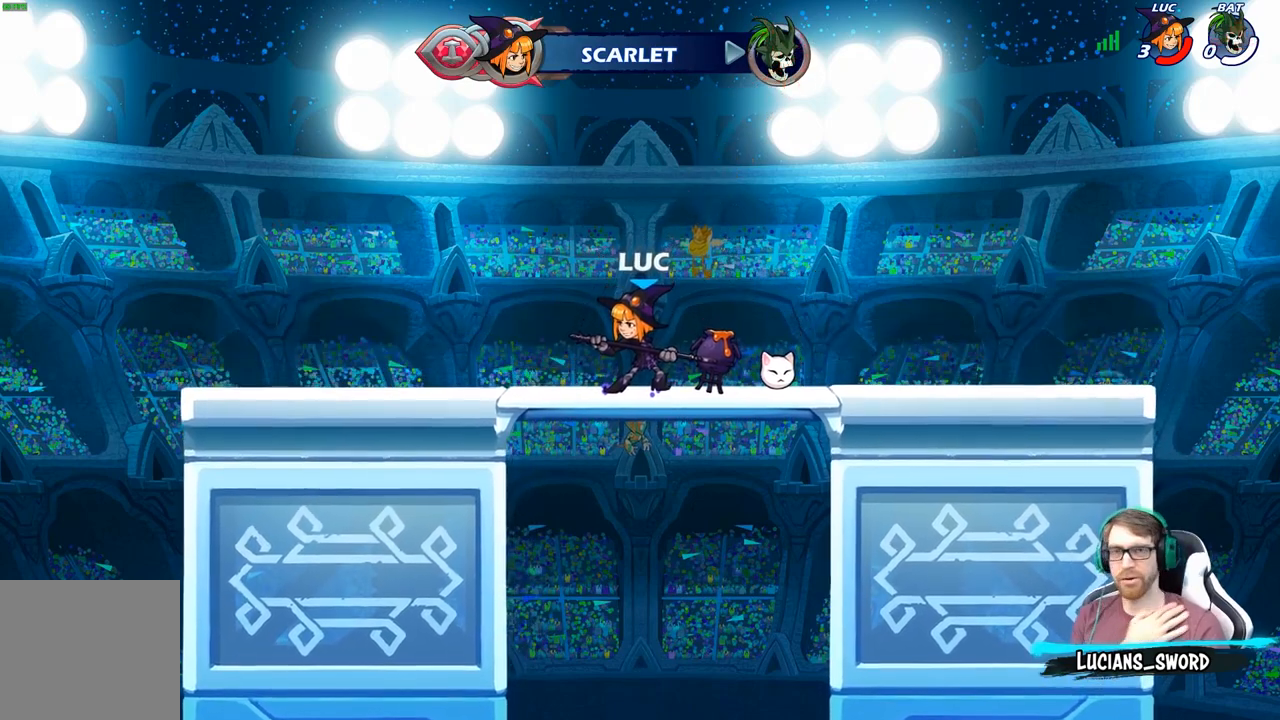
{"buttons": [], "left_stick": "center", "right_stick": "center", "events": []}
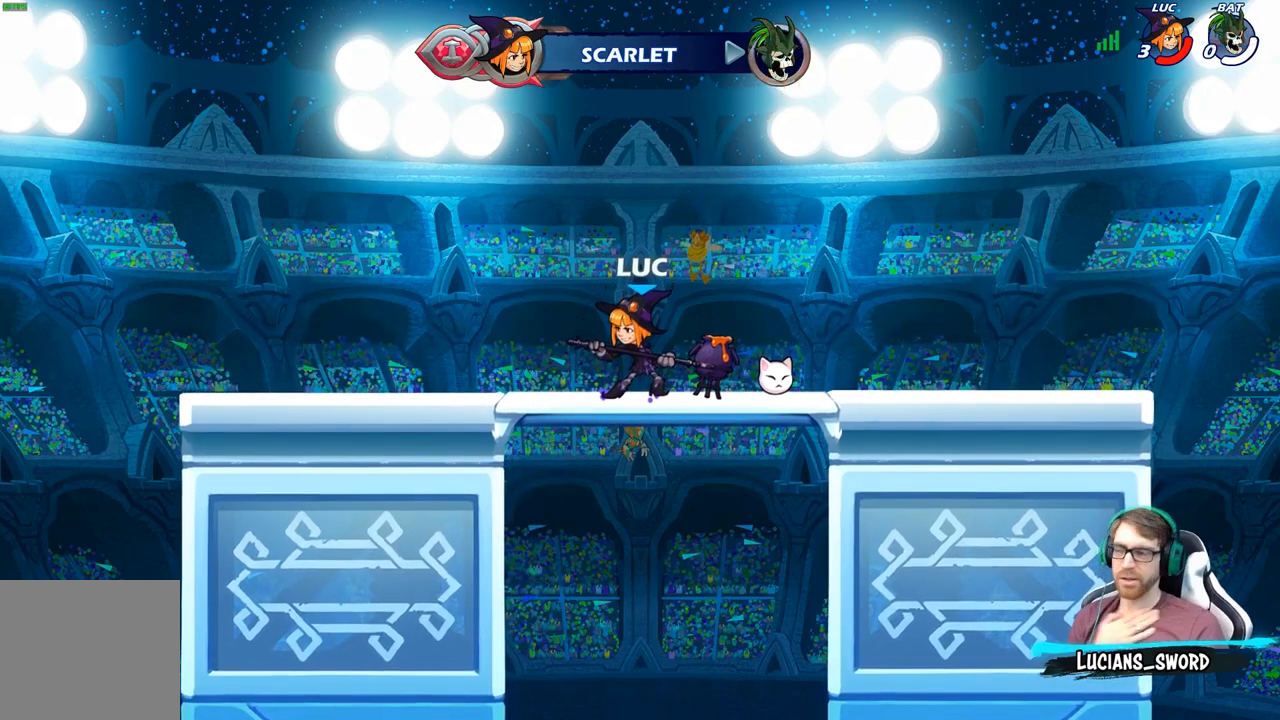
{"buttons": [], "left_stick": "center", "right_stick": "center", "events": []}
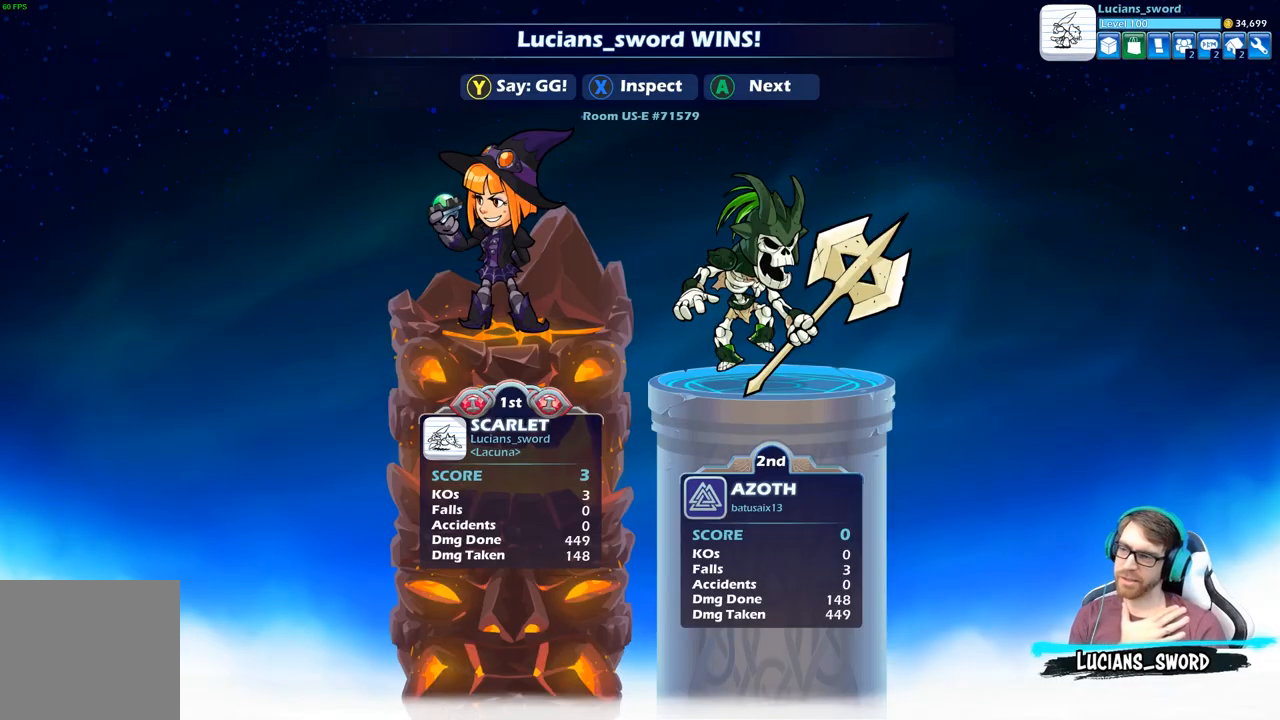
{"buttons": [], "left_stick": "center", "right_stick": "center", "events": []}
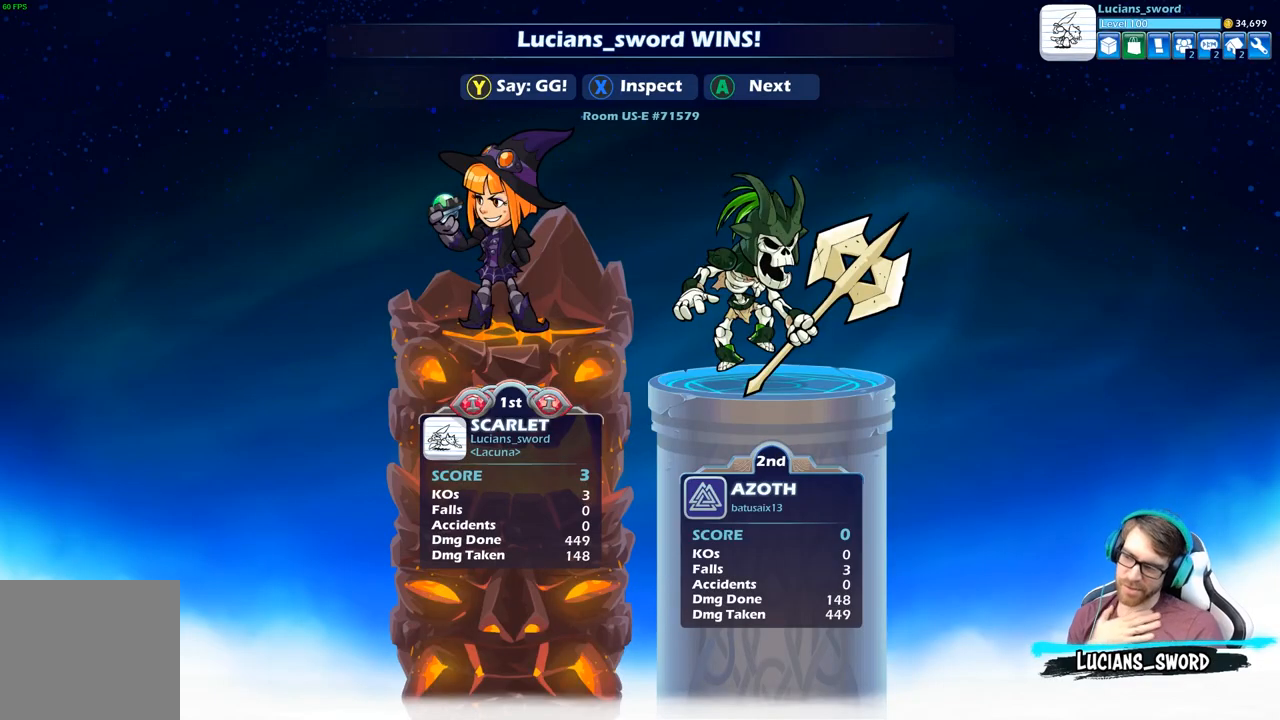
{"buttons": [], "left_stick": "center", "right_stick": "center", "events": []}
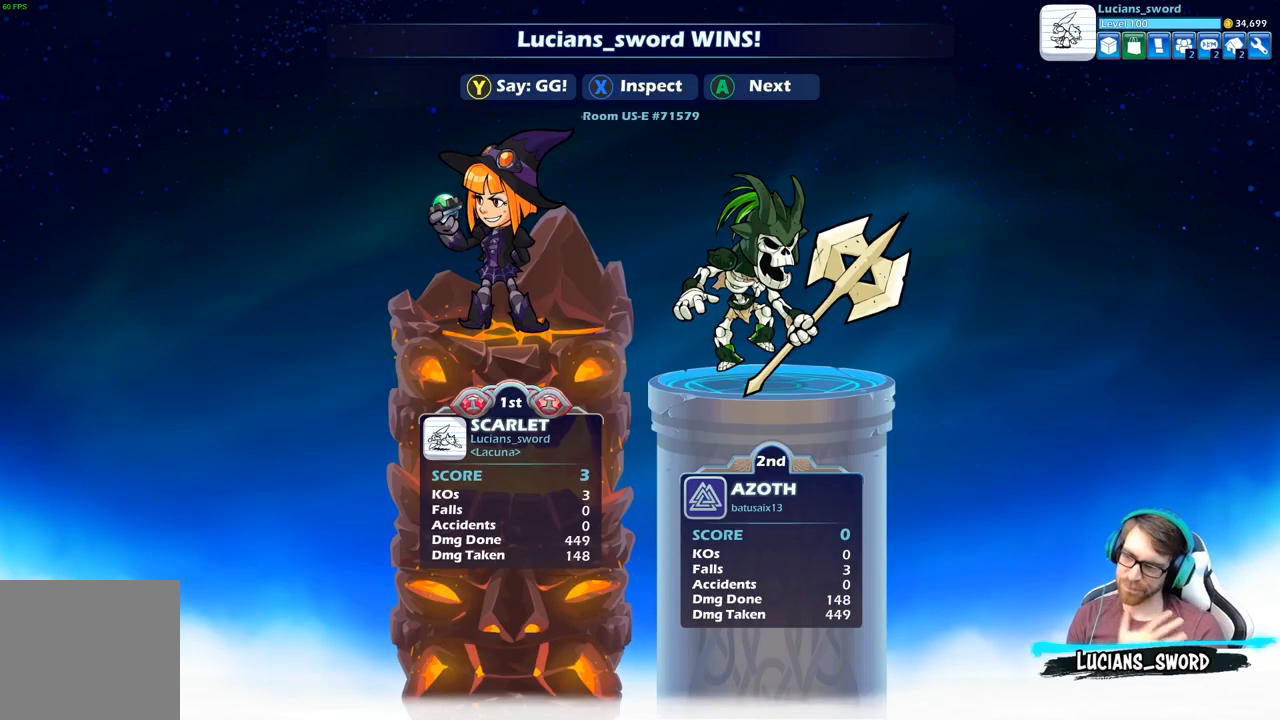
{"buttons": [], "left_stick": "center", "right_stick": "center", "events": []}
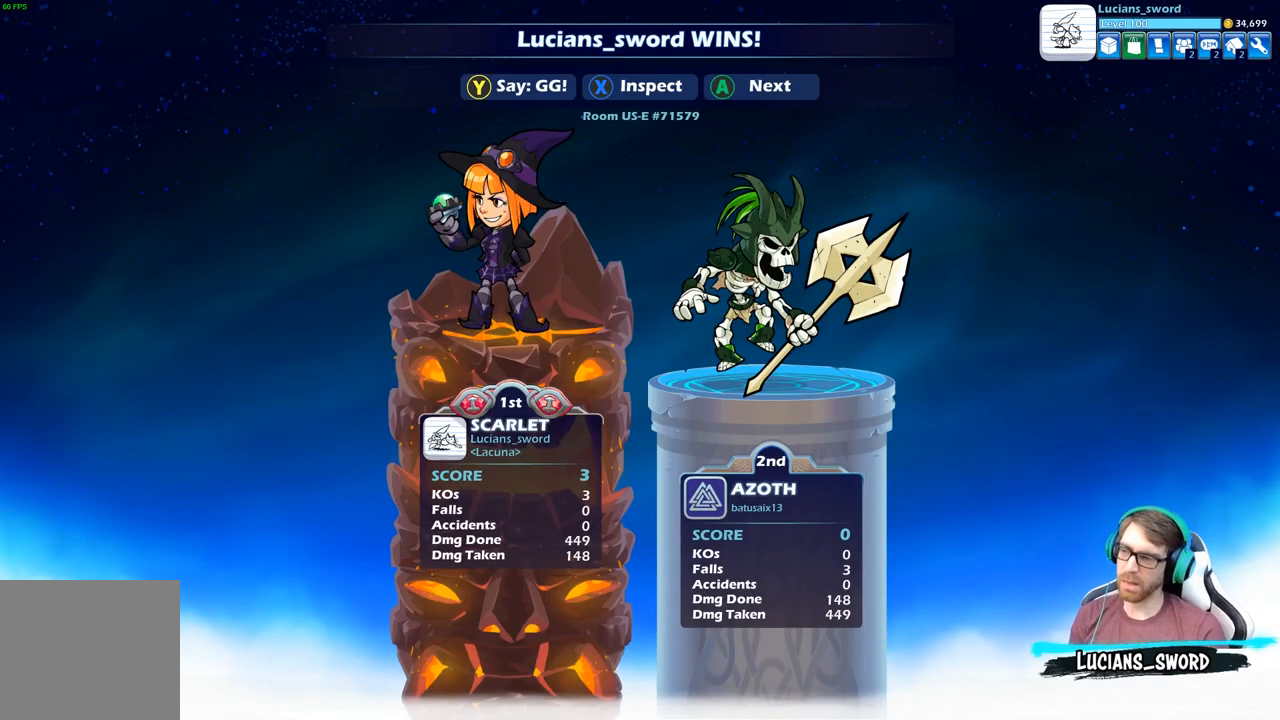
{"buttons": [], "left_stick": "center", "right_stick": "center", "events": []}
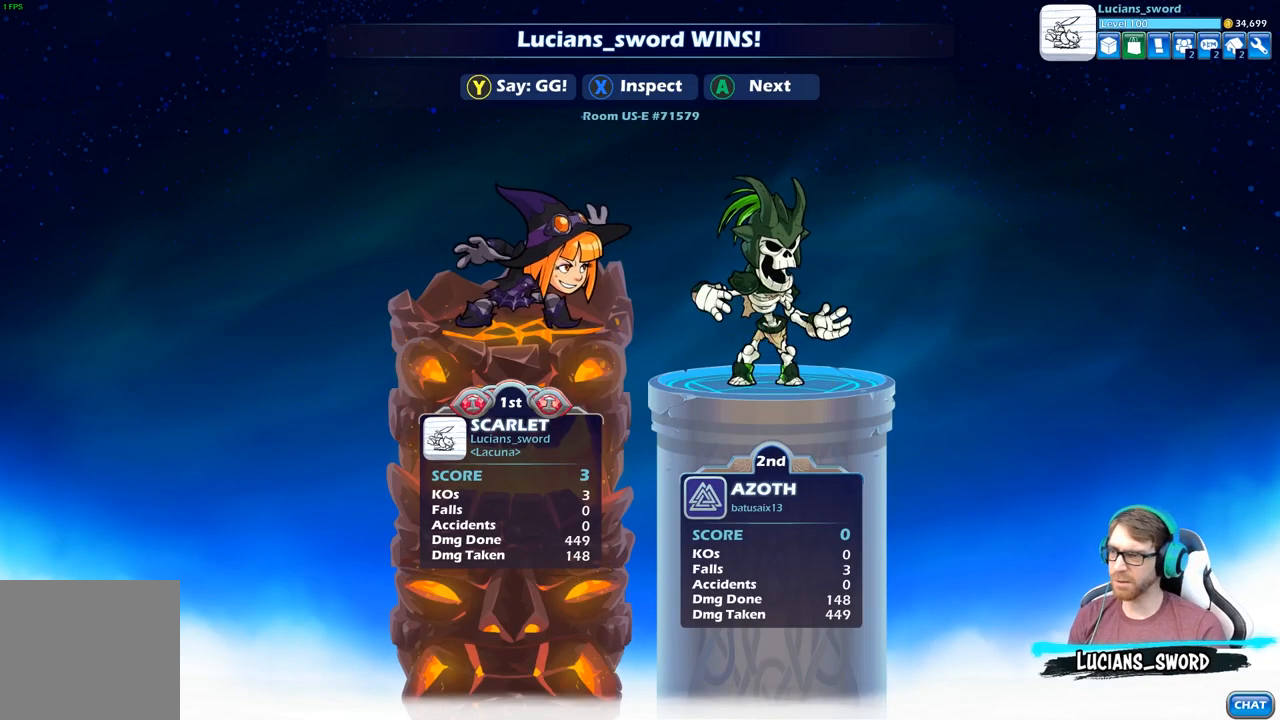
{"buttons": [], "left_stick": "center", "right_stick": "center", "events": [[167, "Y", "down"], [267, "Y", "up"], [400, "Y", "down"], [467, "Y", "up"]]}
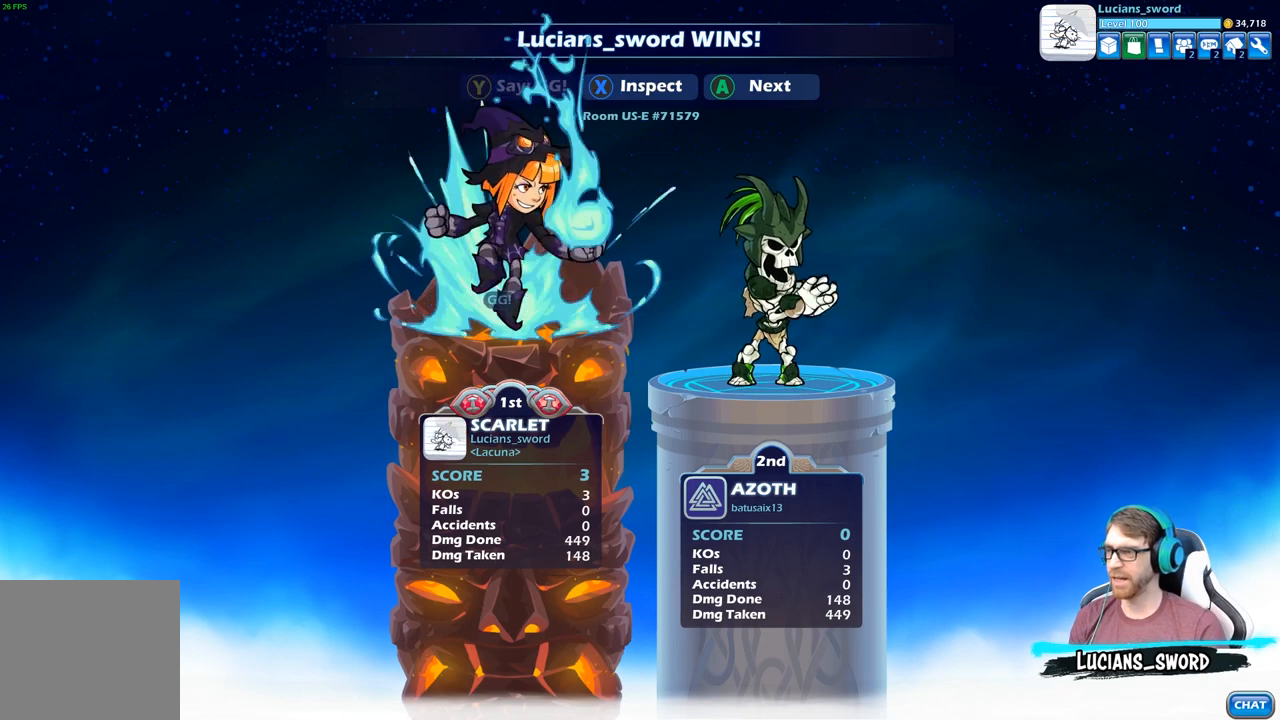
{"buttons": [], "left_stick": "center", "right_stick": "center", "events": [[83, "Y", "down"], [183, "Y", "up"], [267, "Y", "down"], [367, "Y", "up"]]}
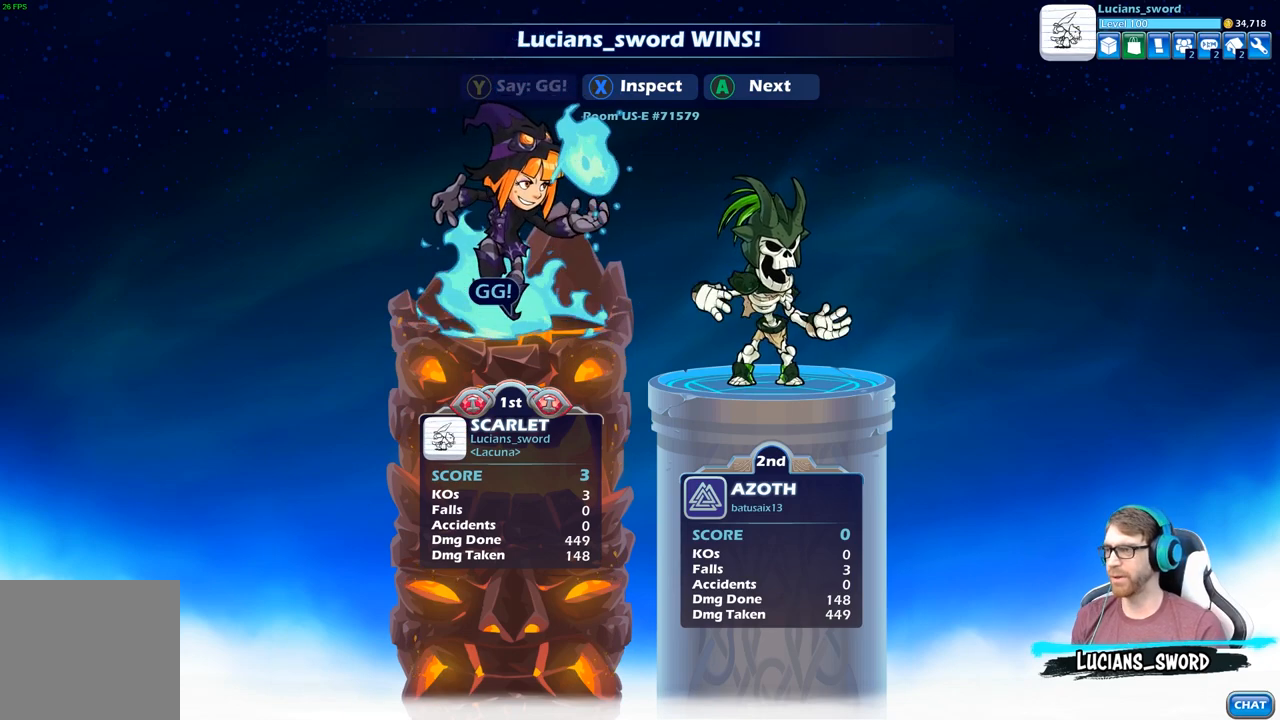
{"buttons": [], "left_stick": "center", "right_stick": "center", "events": [[167, "A", "down"], [283, "A", "up"]]}
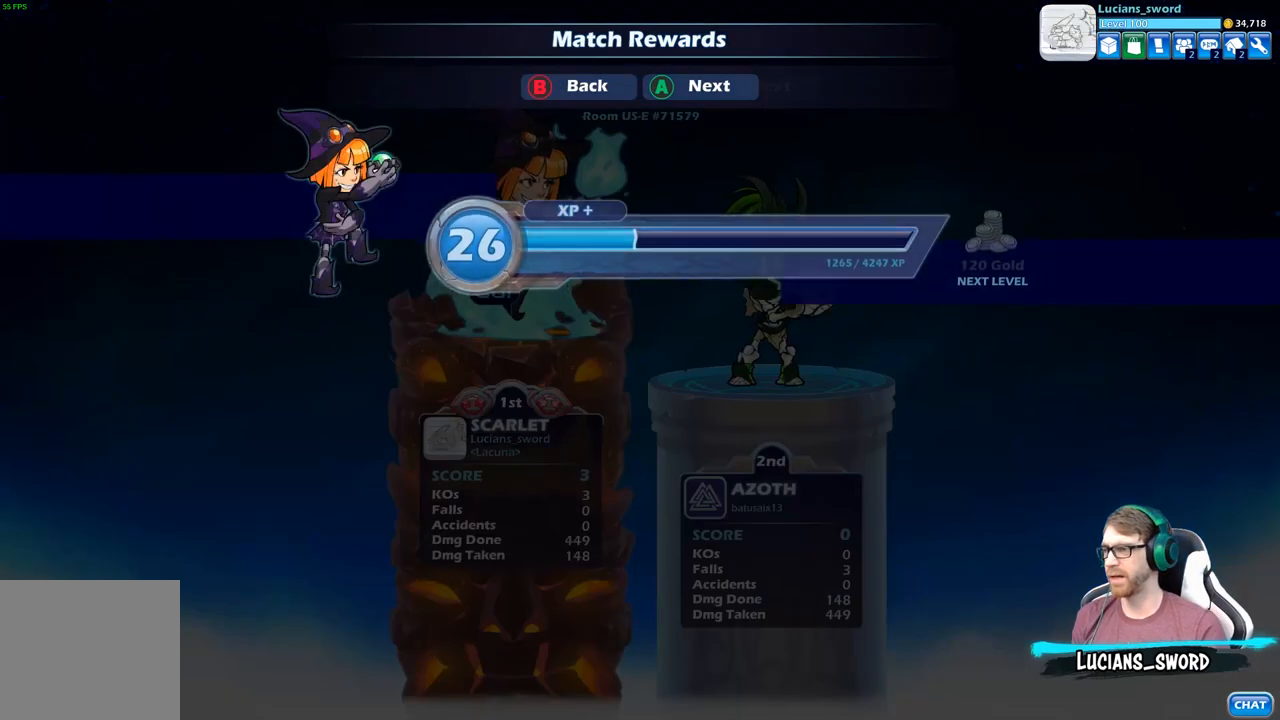
{"buttons": [], "left_stick": "center", "right_stick": "center", "events": [[250, "A", "down"], [383, "A", "up"]]}
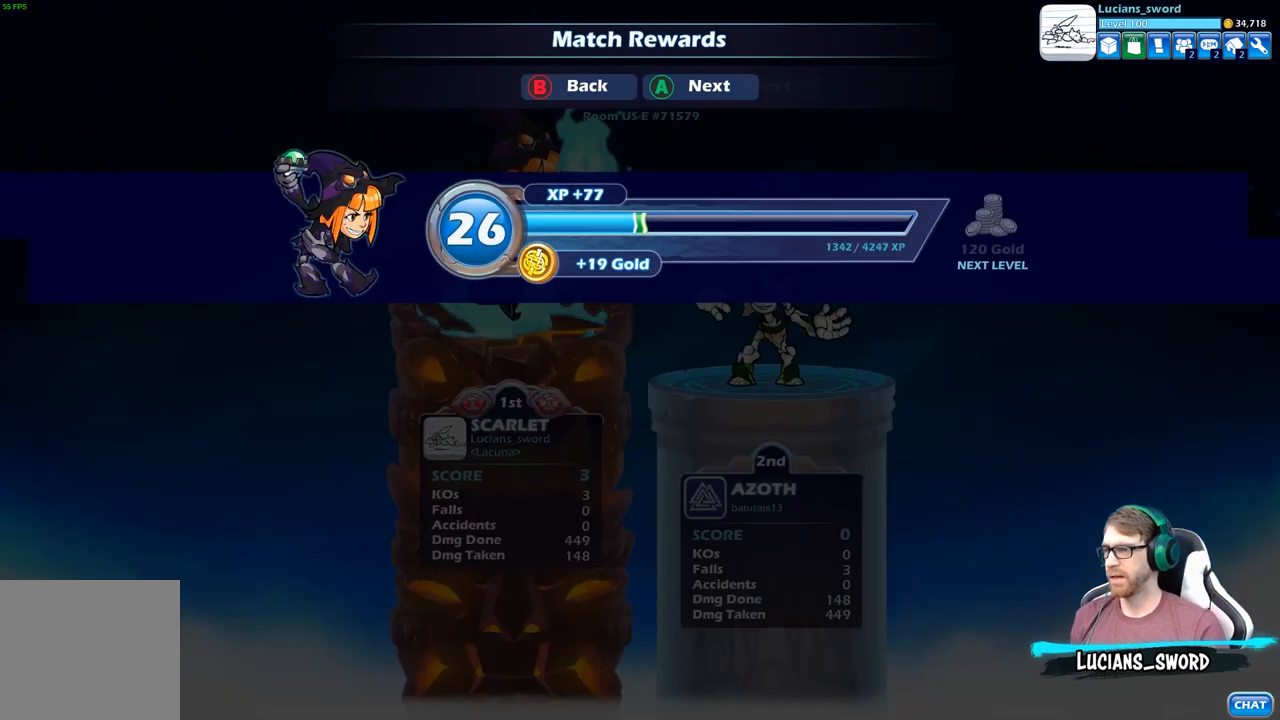
{"buttons": [], "left_stick": "center", "right_stick": "center", "events": [[350, "A", "down"], [467, "A", "up"]]}